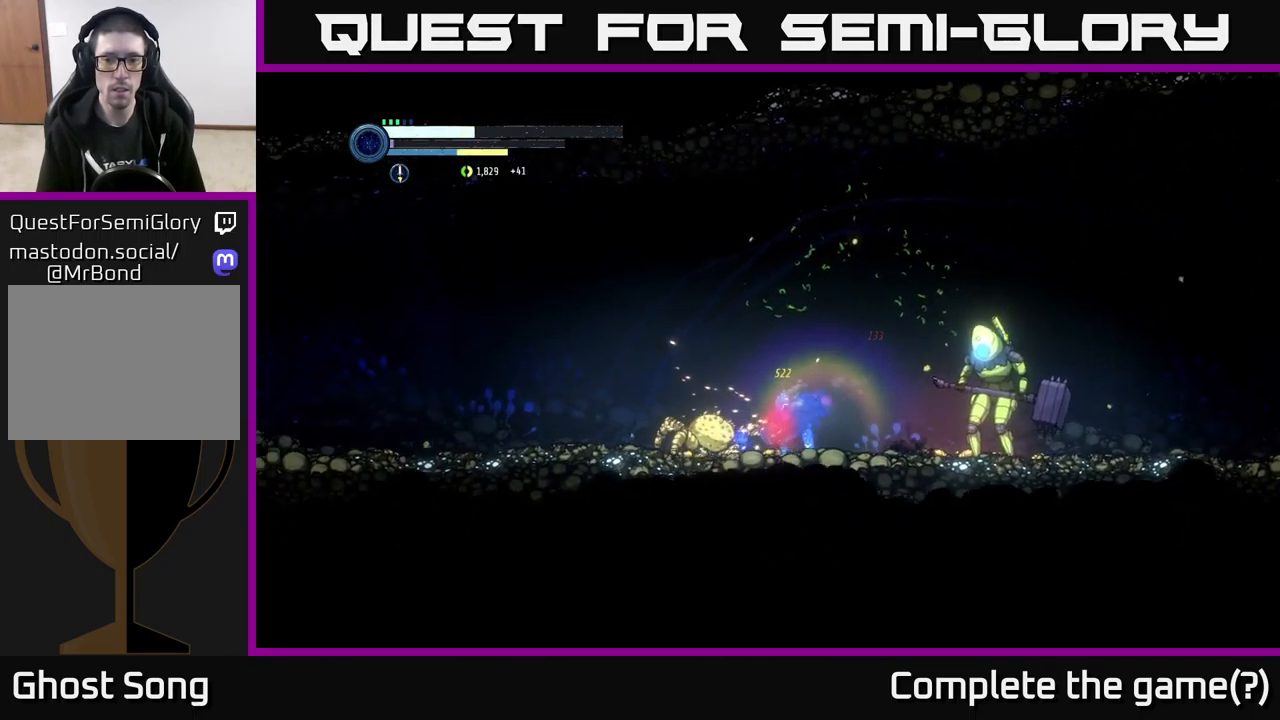
Gameplay with a controller (Xbox layout); each line is a JSON object with the inputs held at the frame after it. "events" lists button and stick changes between this image and that frame as [ms after this image, input, new state], when the widget could be followed in between.
{"buttons": ["X"], "left_stick": "center", "right_stick": "center", "events": [[184, "X", "down"], [301, "X", "up"], [434, "X", "down"]]}
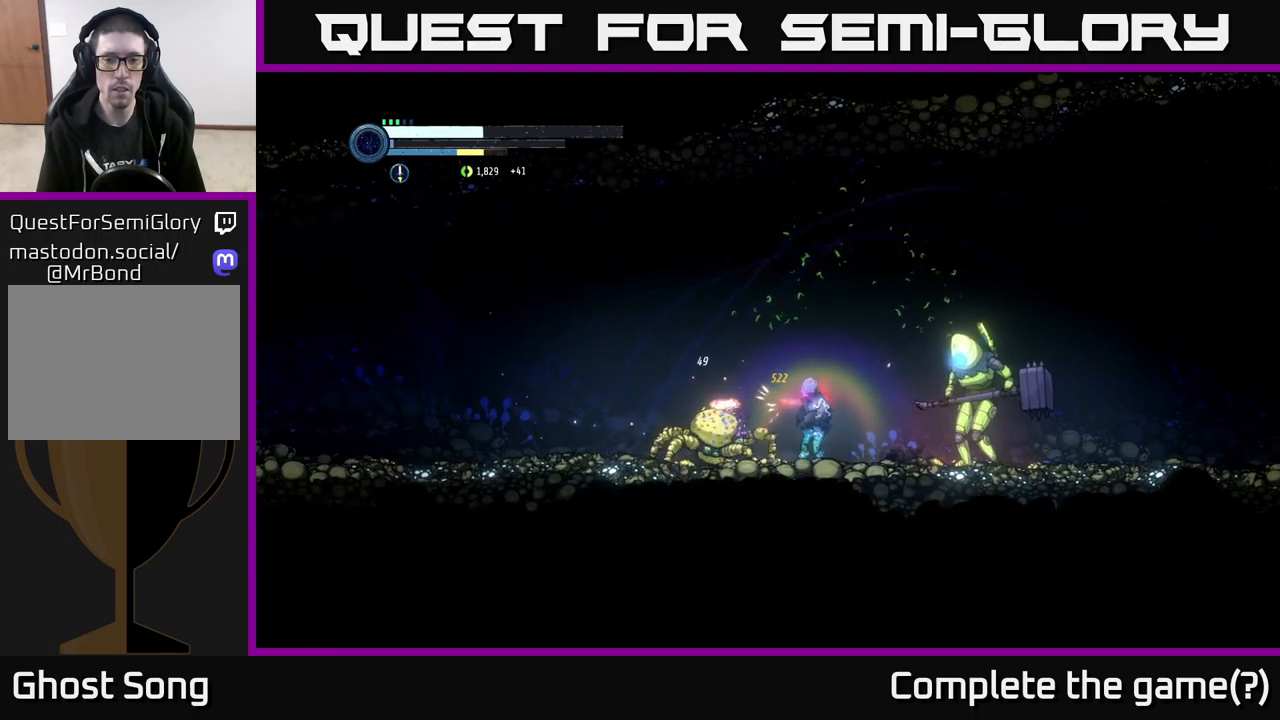
{"buttons": ["X", "L2"], "left_stick": "down-left", "right_stick": "center", "events": [[67, "left_stick", "down-left"], [83, "X", "up"], [150, "L2", "down"], [217, "X", "down"], [333, "X", "up"], [483, "X", "down"]]}
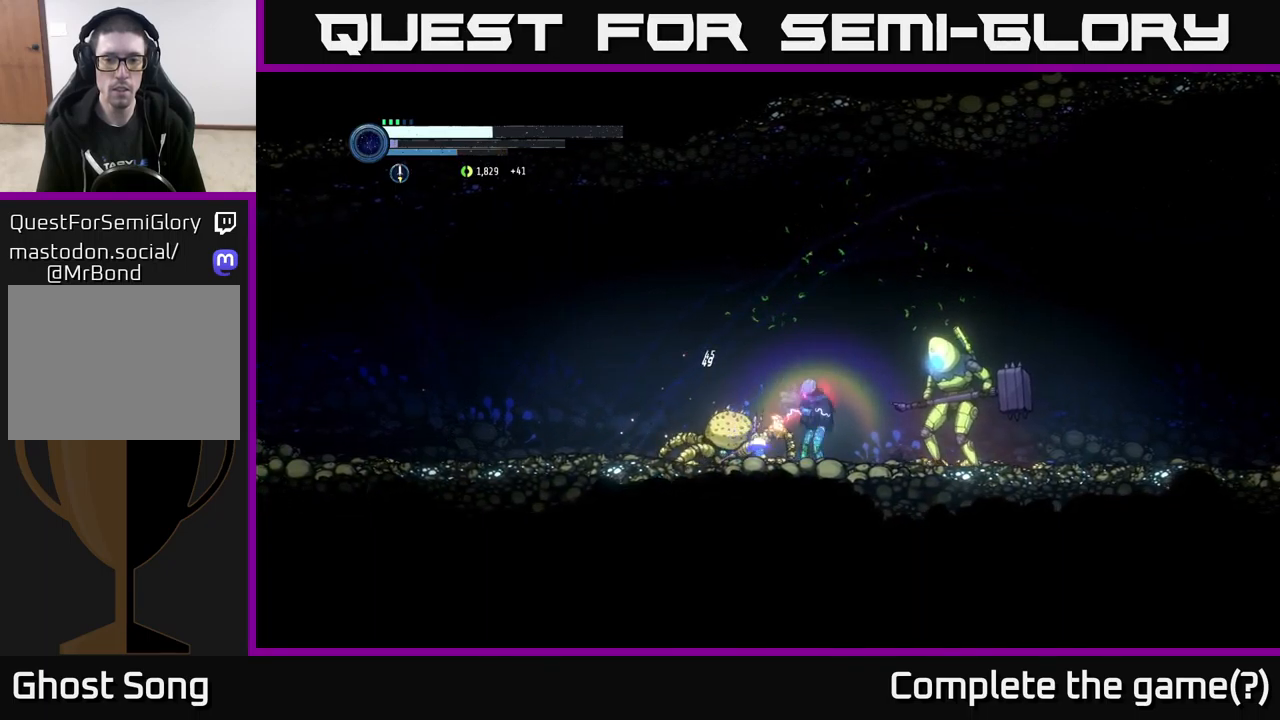
{"buttons": ["L2"], "left_stick": "down-left", "right_stick": "center", "events": [[117, "X", "up"], [350, "X", "down"], [450, "X", "up"]]}
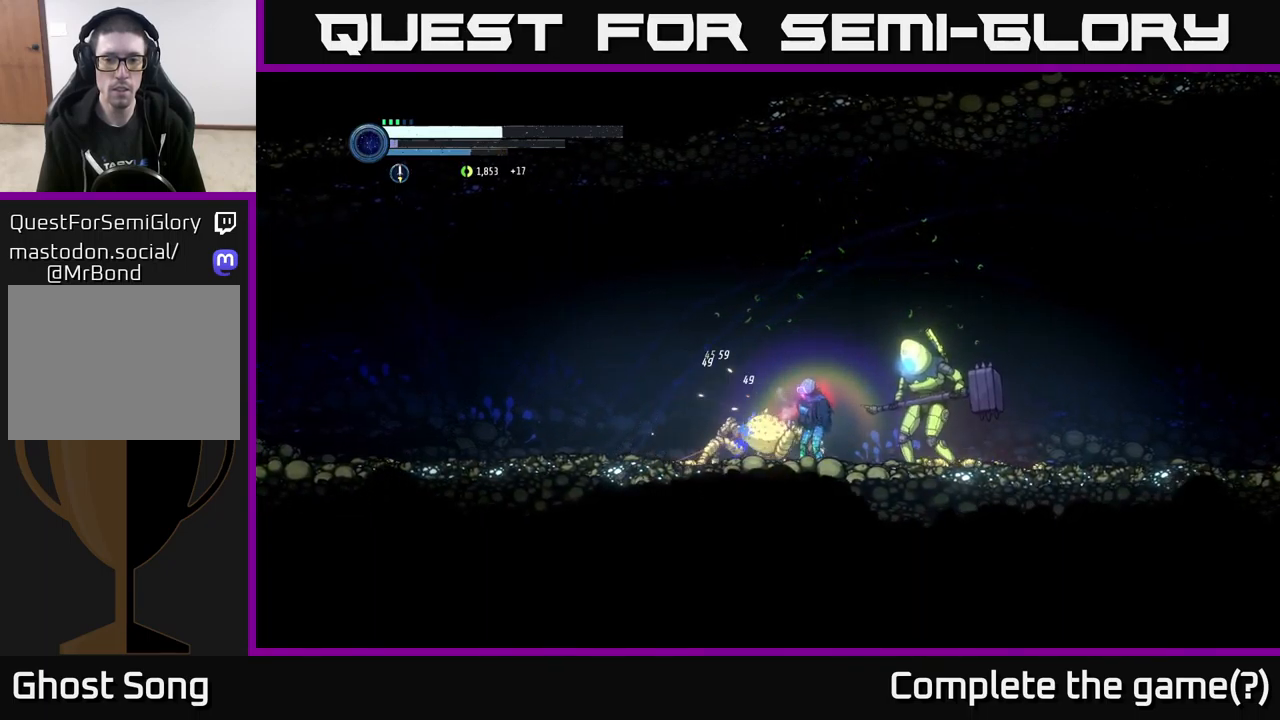
{"buttons": [], "left_stick": "center", "right_stick": "center", "events": [[150, "B", "down"], [167, "L2", "up"], [233, "B", "up"], [233, "left_stick", "center"], [333, "B", "down"], [417, "B", "up"]]}
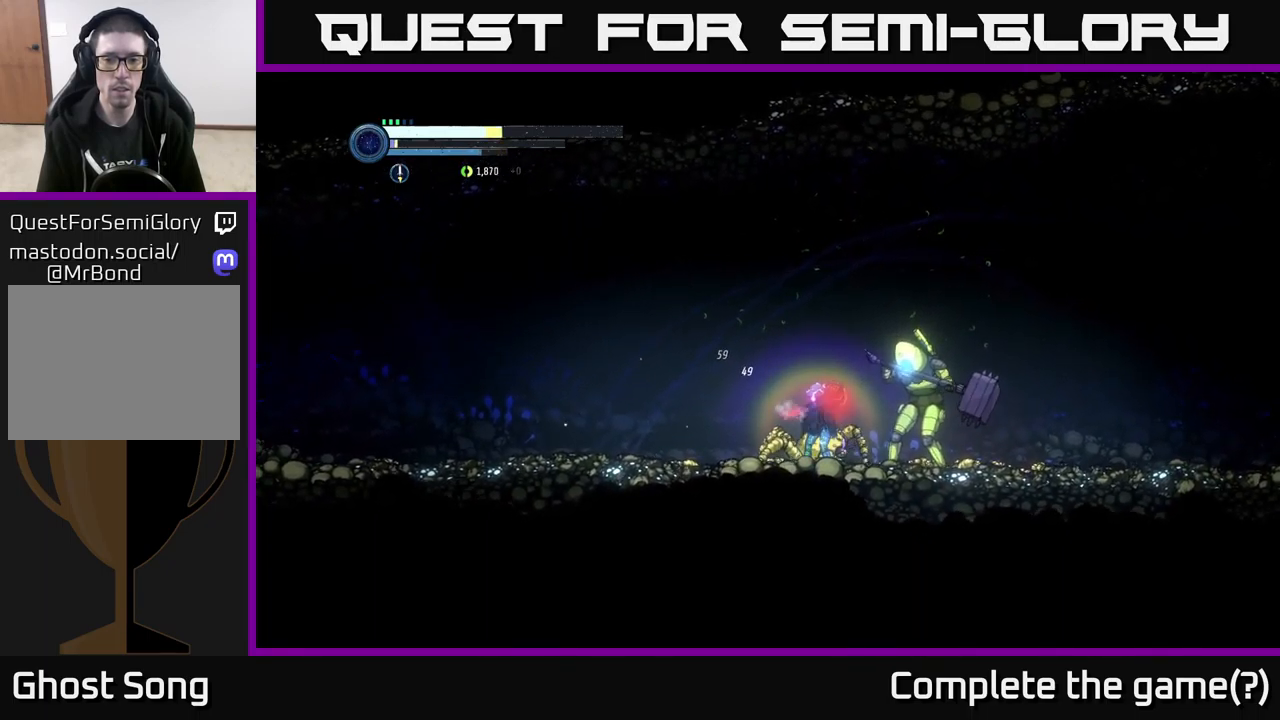
{"buttons": [], "left_stick": "left", "right_stick": "center", "events": [[33, "left_stick", "right"], [217, "left_stick", "center"], [333, "left_stick", "left"]]}
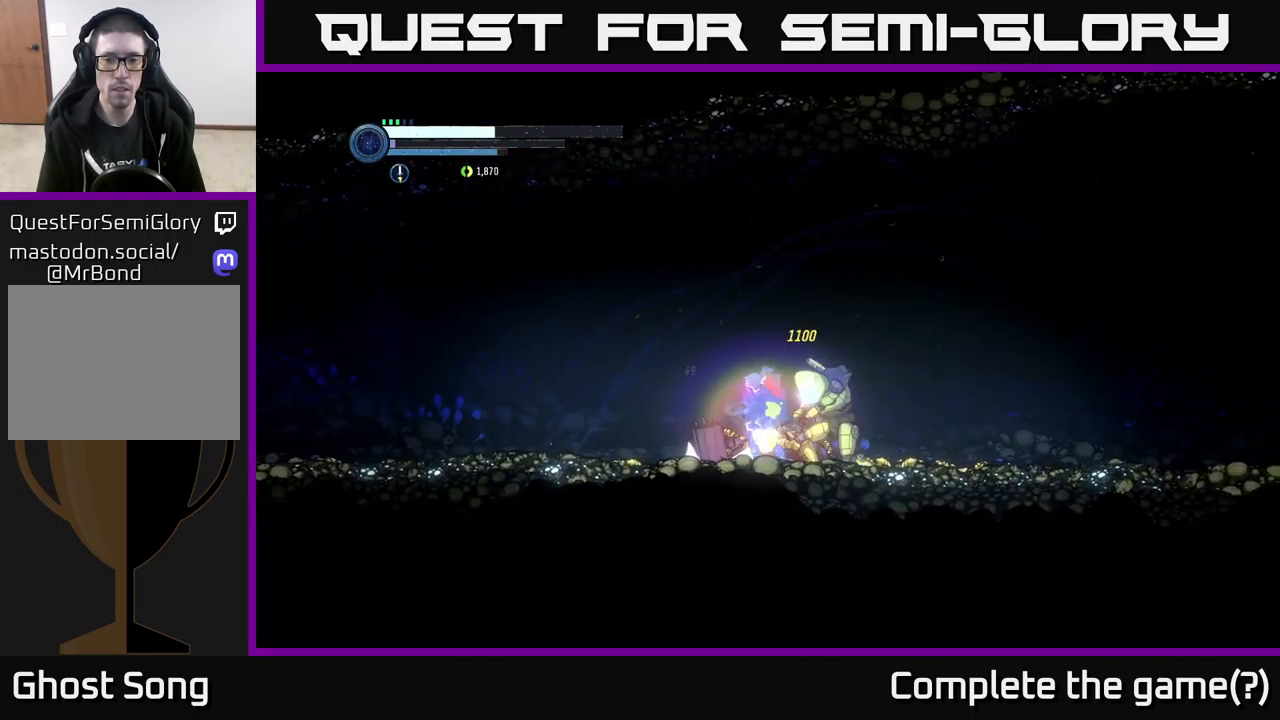
{"buttons": [], "left_stick": "right", "right_stick": "center", "events": [[417, "left_stick", "right"]]}
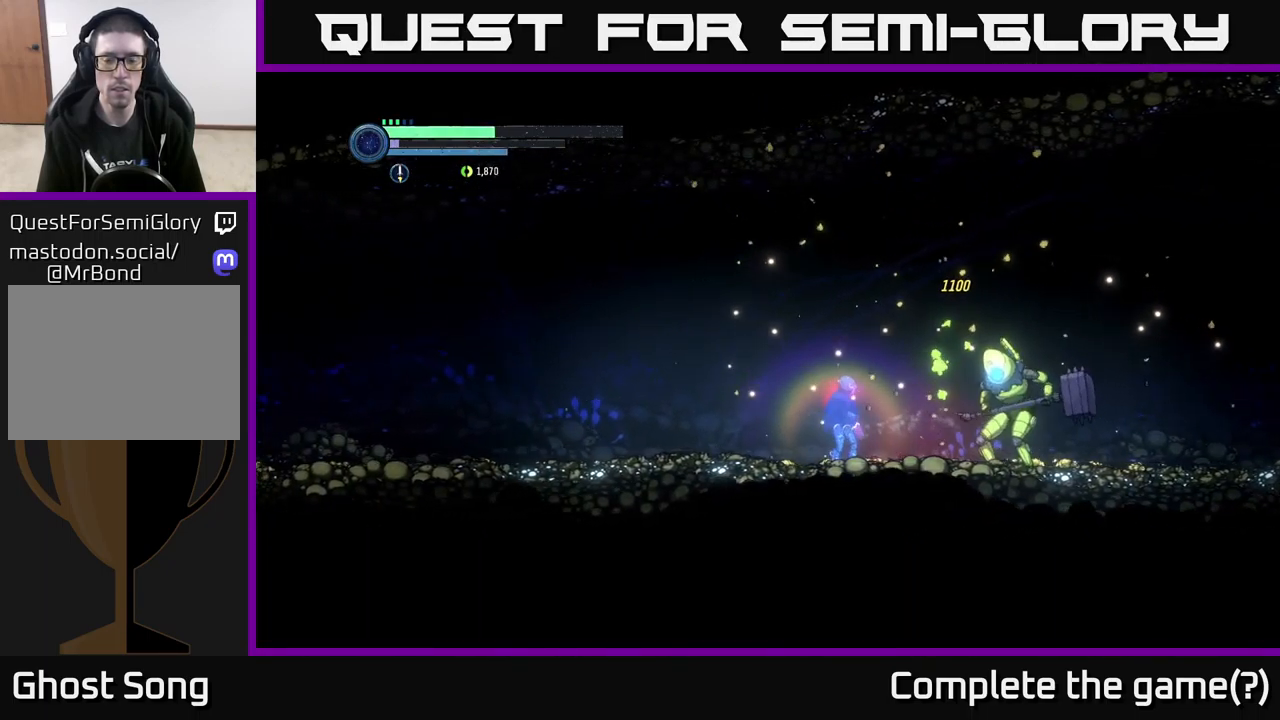
{"buttons": [], "left_stick": "right", "right_stick": "center", "events": [[350, "left_stick", "center"], [367, "A", "down"], [433, "left_stick", "right"], [500, "A", "up"]]}
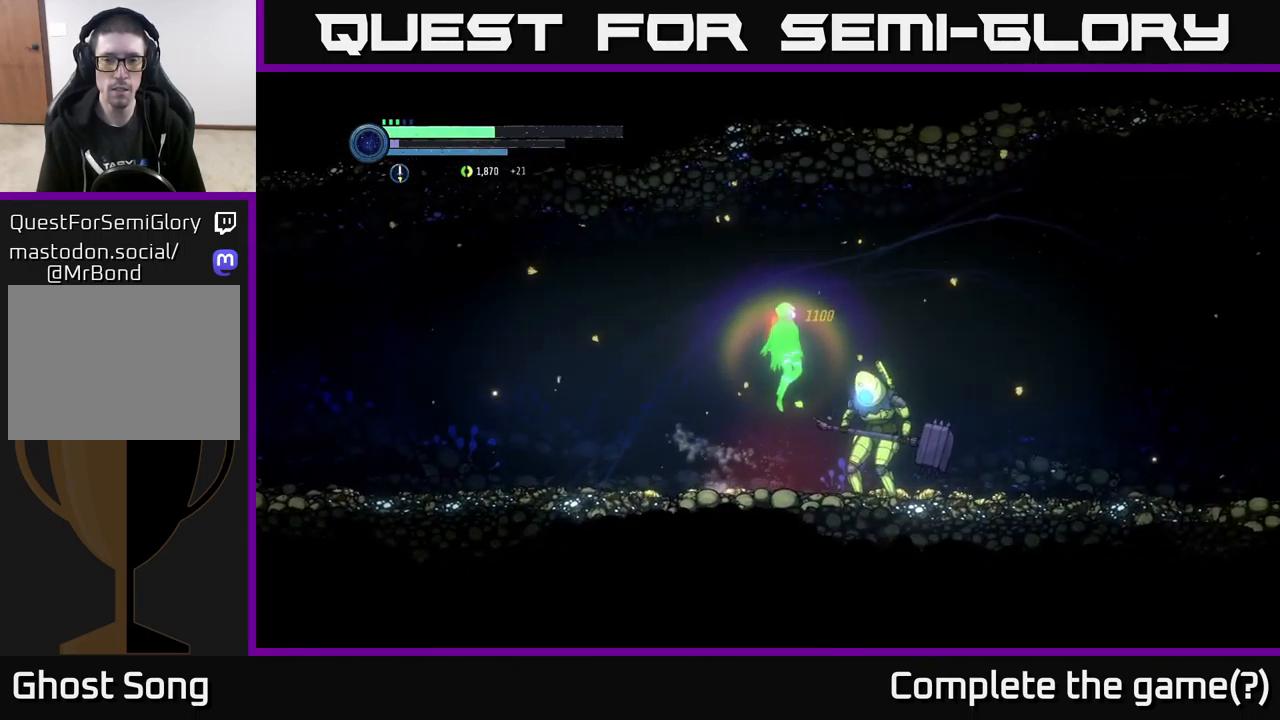
{"buttons": [], "left_stick": "right", "right_stick": "center", "events": [[217, "left_stick", "center"], [350, "left_stick", "right"]]}
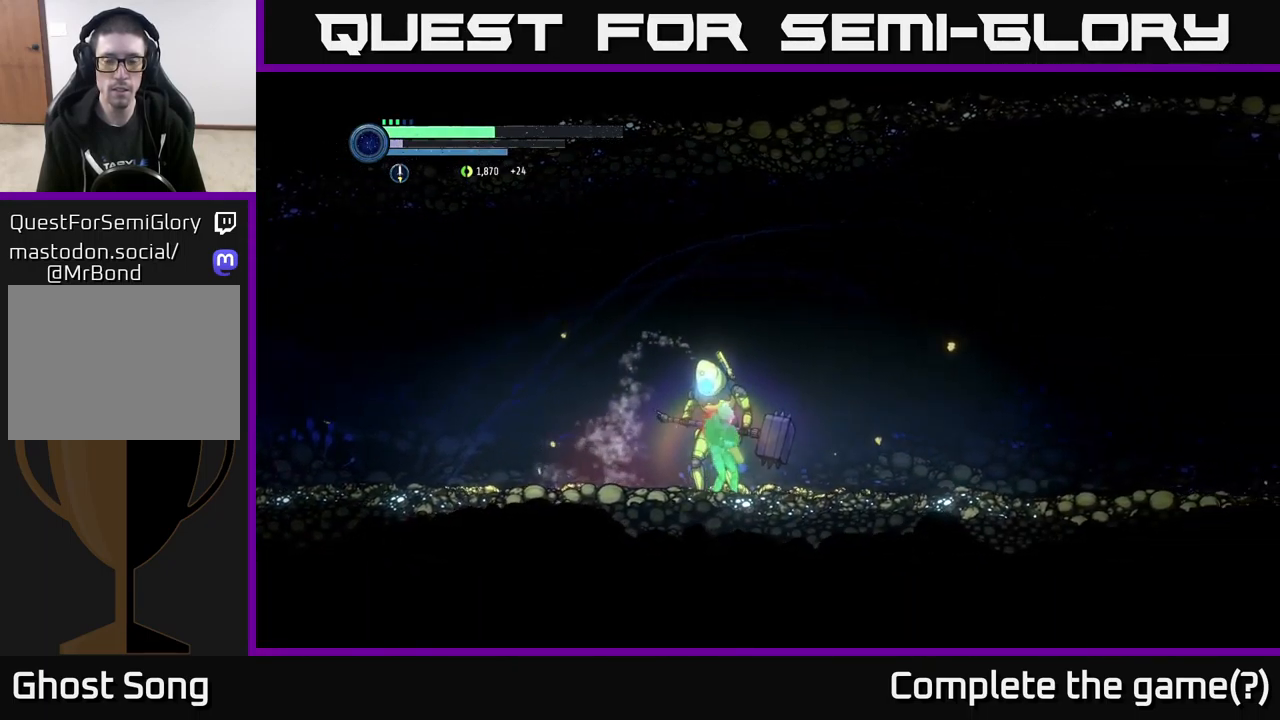
{"buttons": [], "left_stick": "right", "right_stick": "center", "events": []}
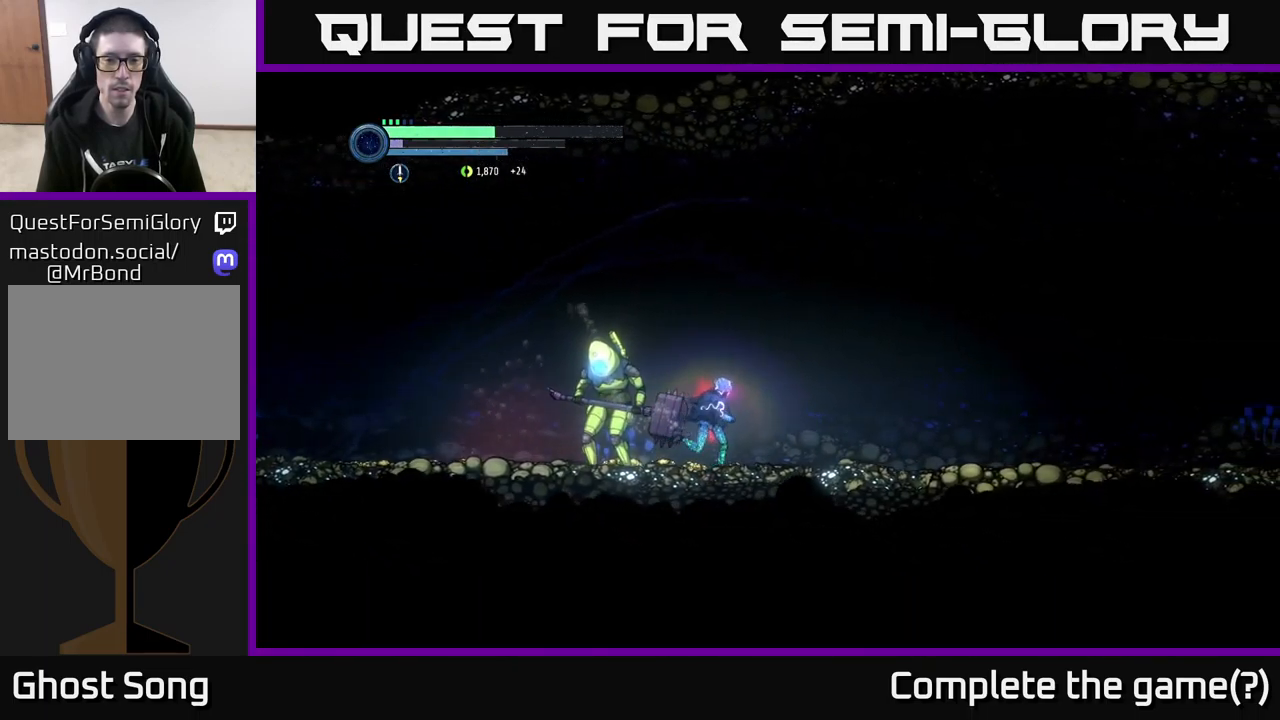
{"buttons": [], "left_stick": "right", "right_stick": "center", "events": []}
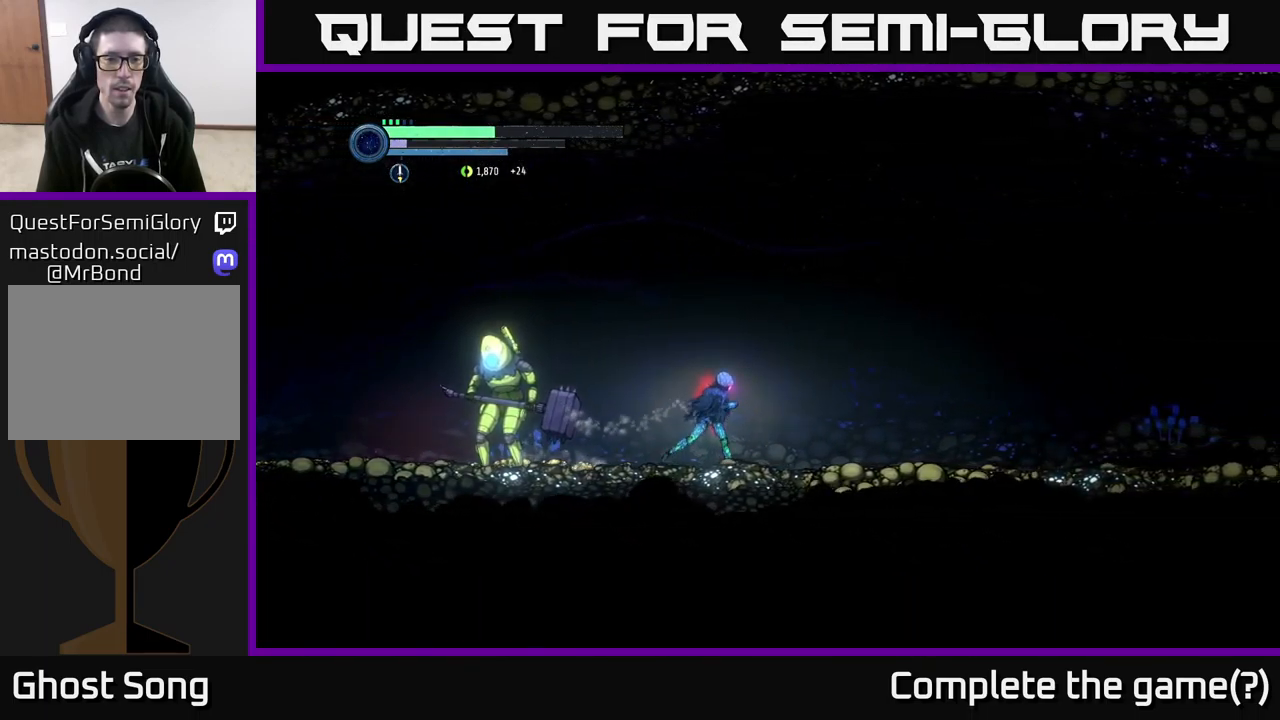
{"buttons": [], "left_stick": "right", "right_stick": "center", "events": []}
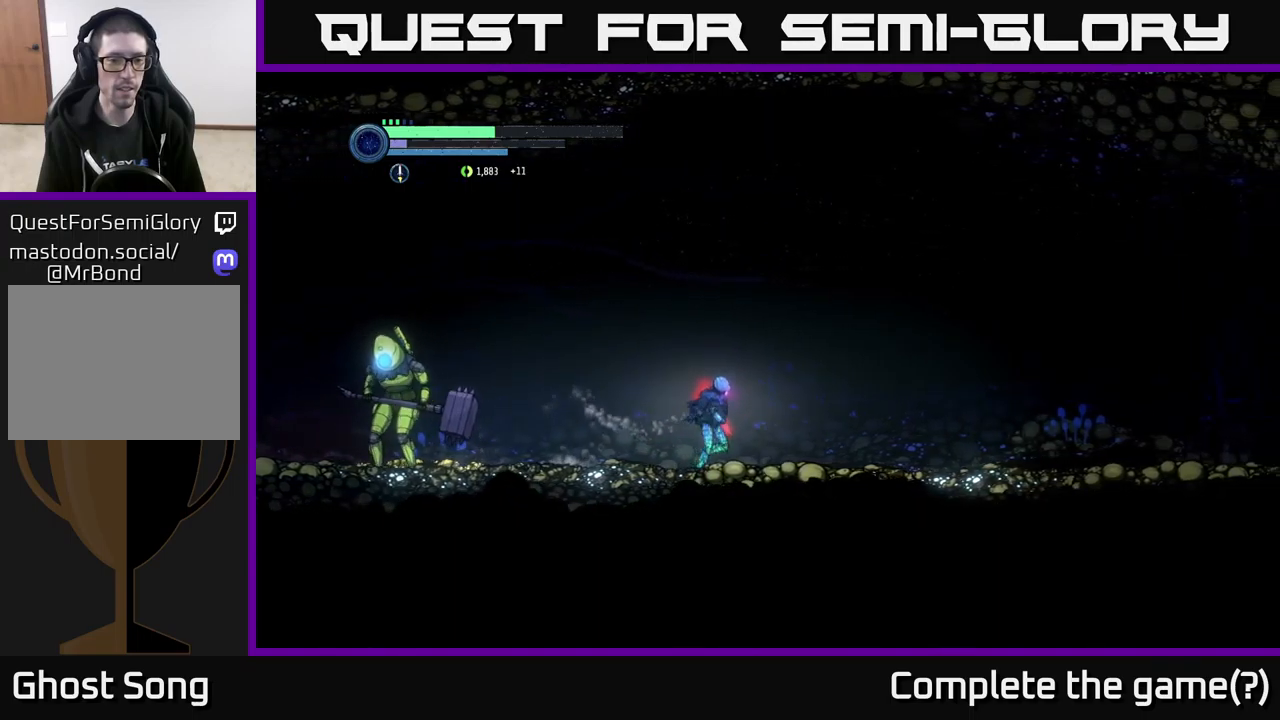
{"buttons": [], "left_stick": "right", "right_stick": "center", "events": [[134, "left_stick", "left"], [300, "left_stick", "center"], [500, "left_stick", "right"]]}
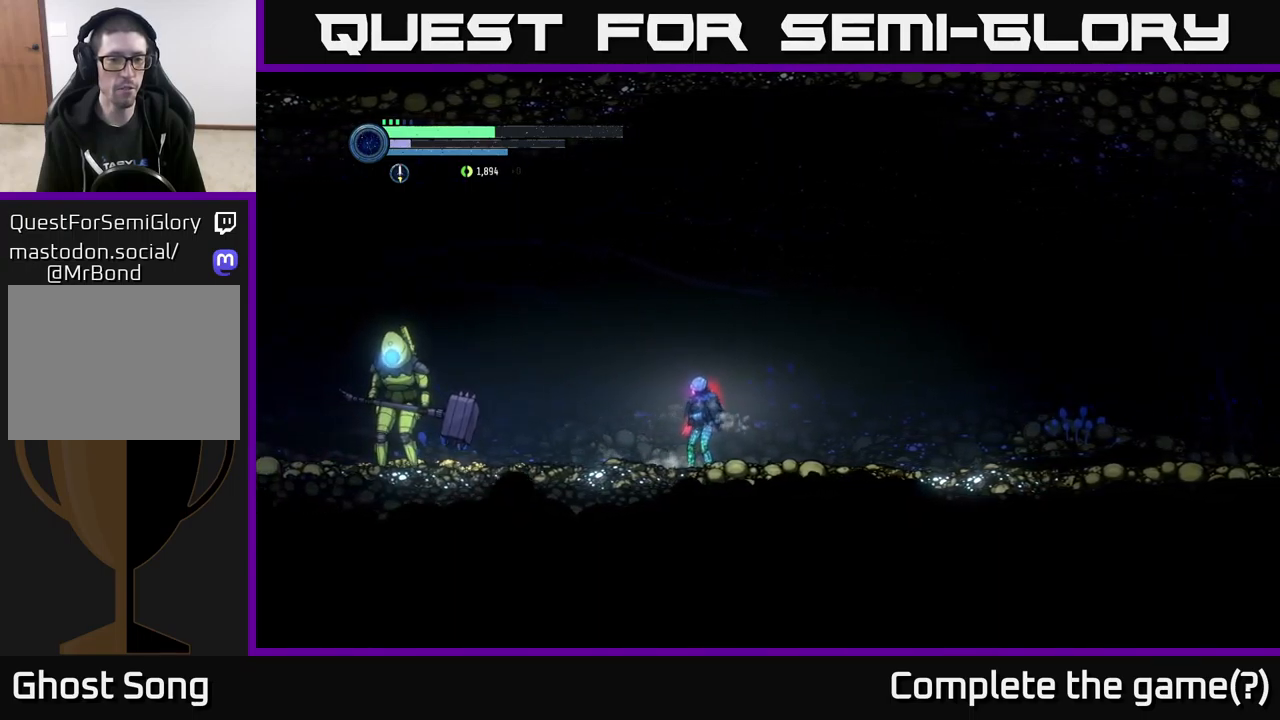
{"buttons": [], "left_stick": "right", "right_stick": "center", "events": []}
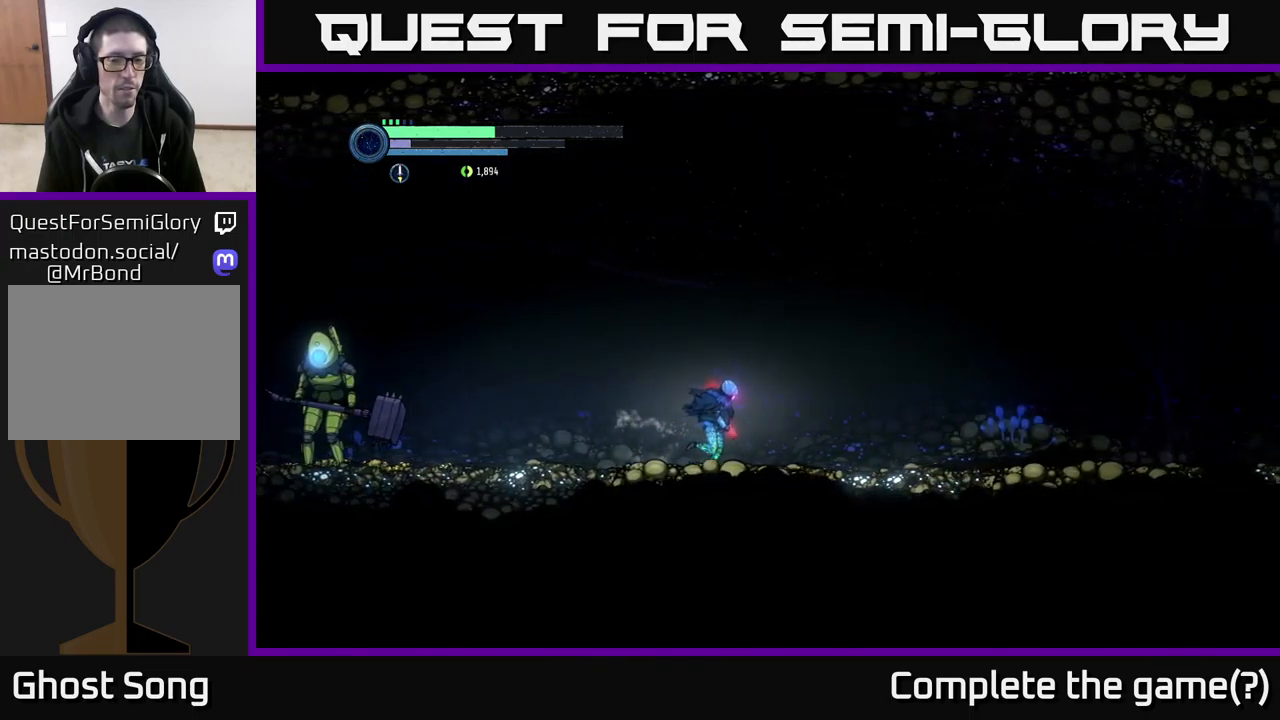
{"buttons": [], "left_stick": "right", "right_stick": "center", "events": []}
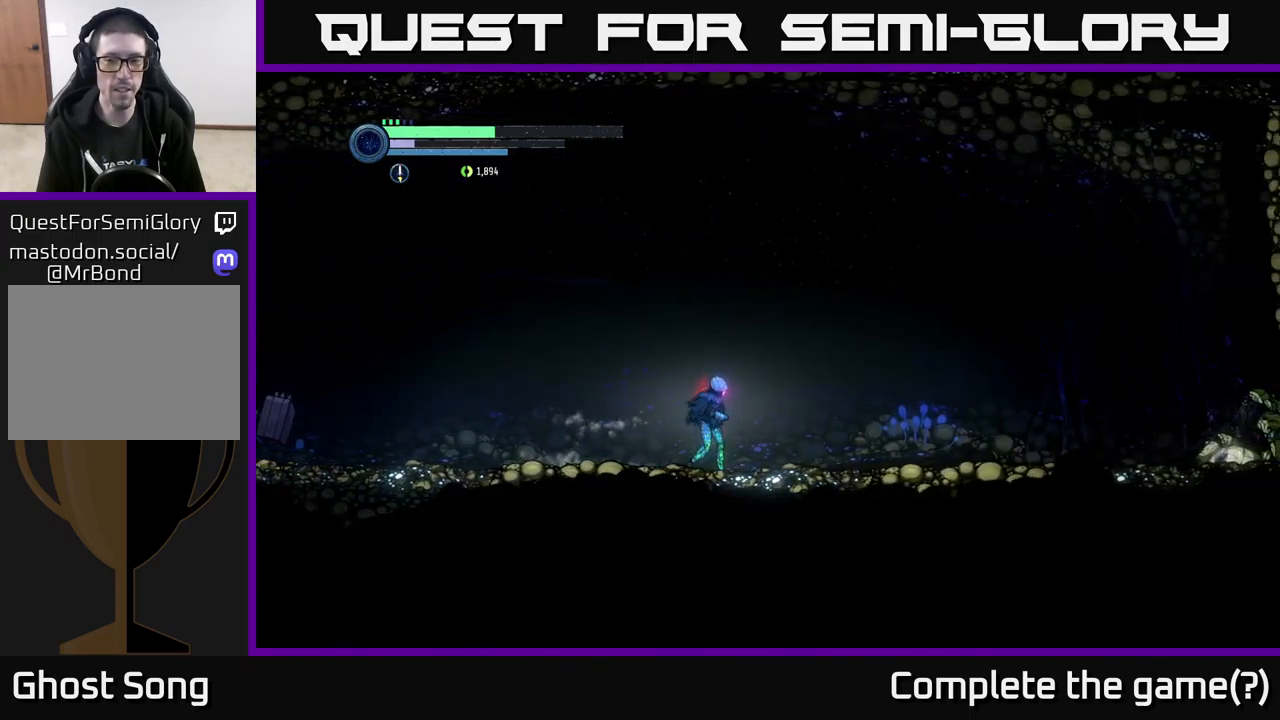
{"buttons": [], "left_stick": "left", "right_stick": "center", "events": [[50, "left_stick", "left"]]}
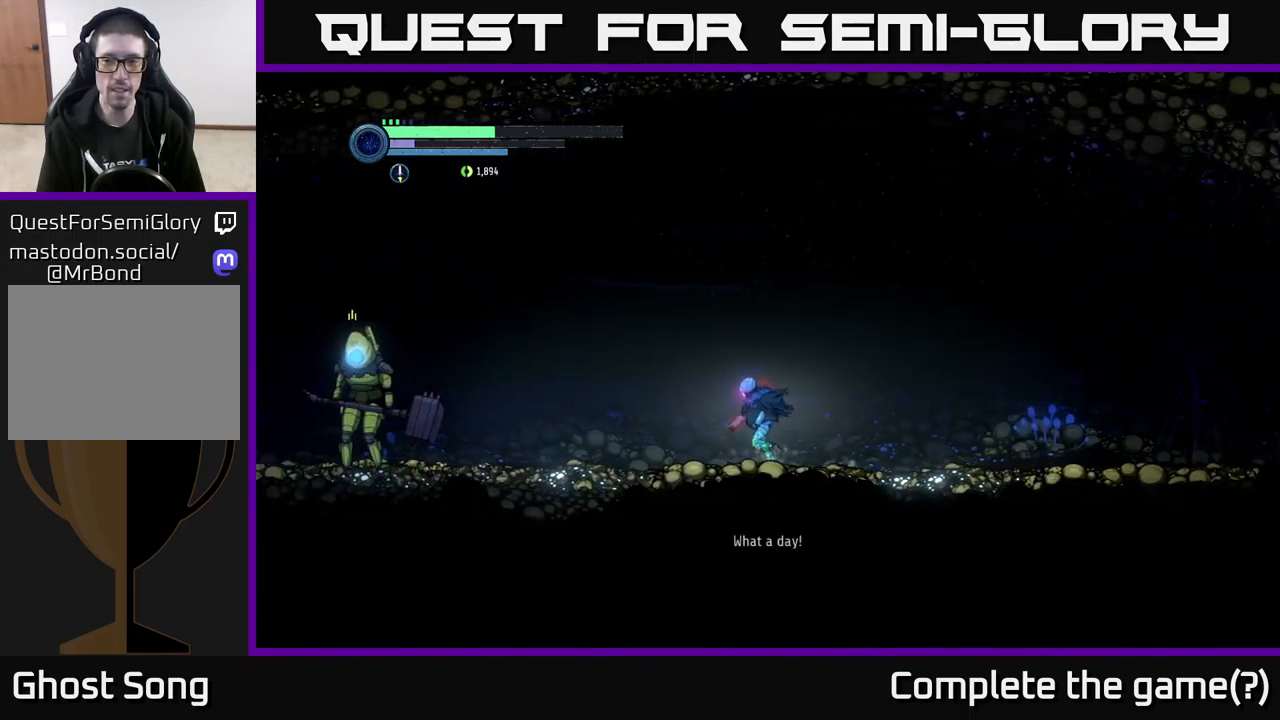
{"buttons": [], "left_stick": "right", "right_stick": "center", "events": [[200, "left_stick", "center"], [400, "left_stick", "right"]]}
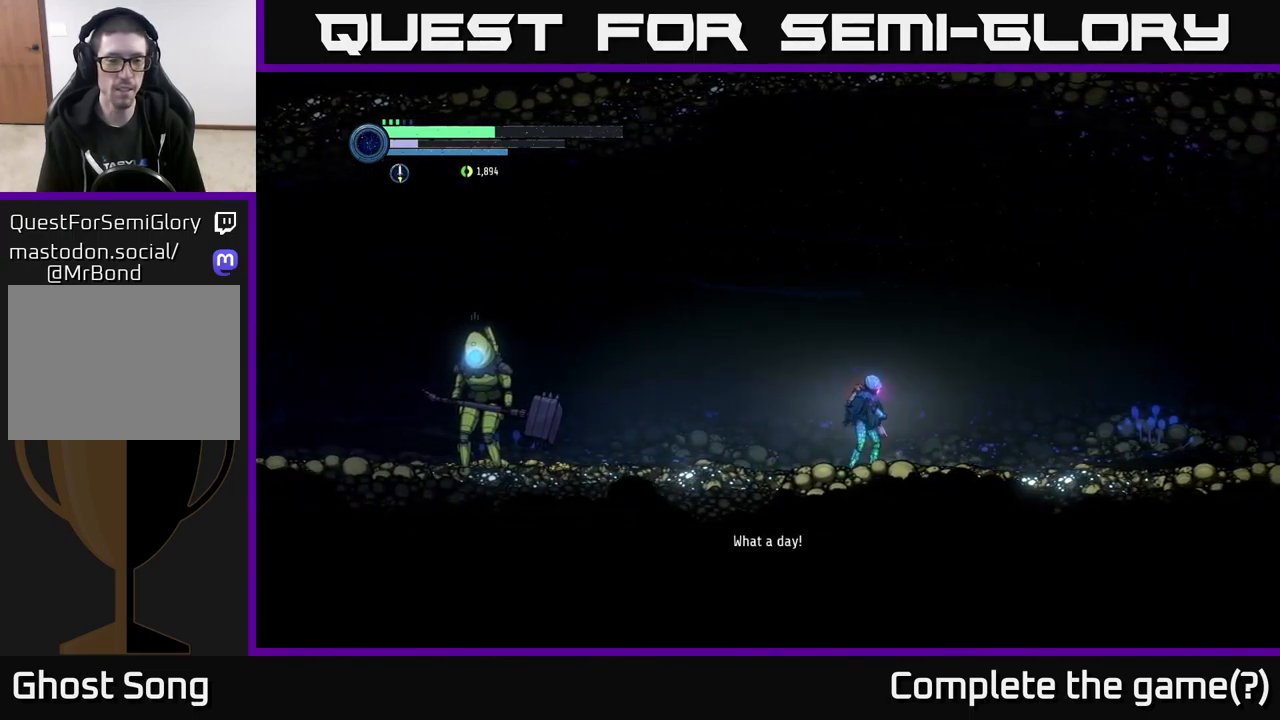
{"buttons": ["R2"], "left_stick": "right", "right_stick": "center", "events": [[67, "R2", "down"], [200, "R1", "down"], [334, "R1", "up"]]}
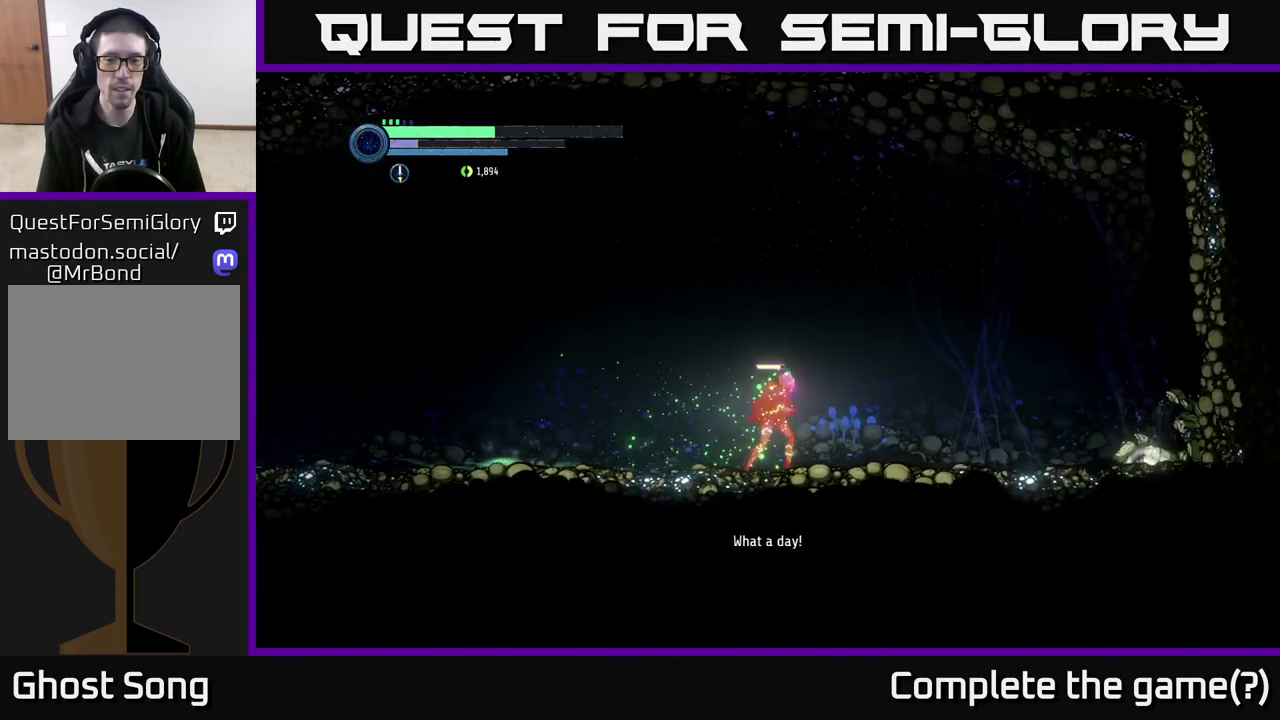
{"buttons": ["R2"], "left_stick": "right", "right_stick": "center", "events": []}
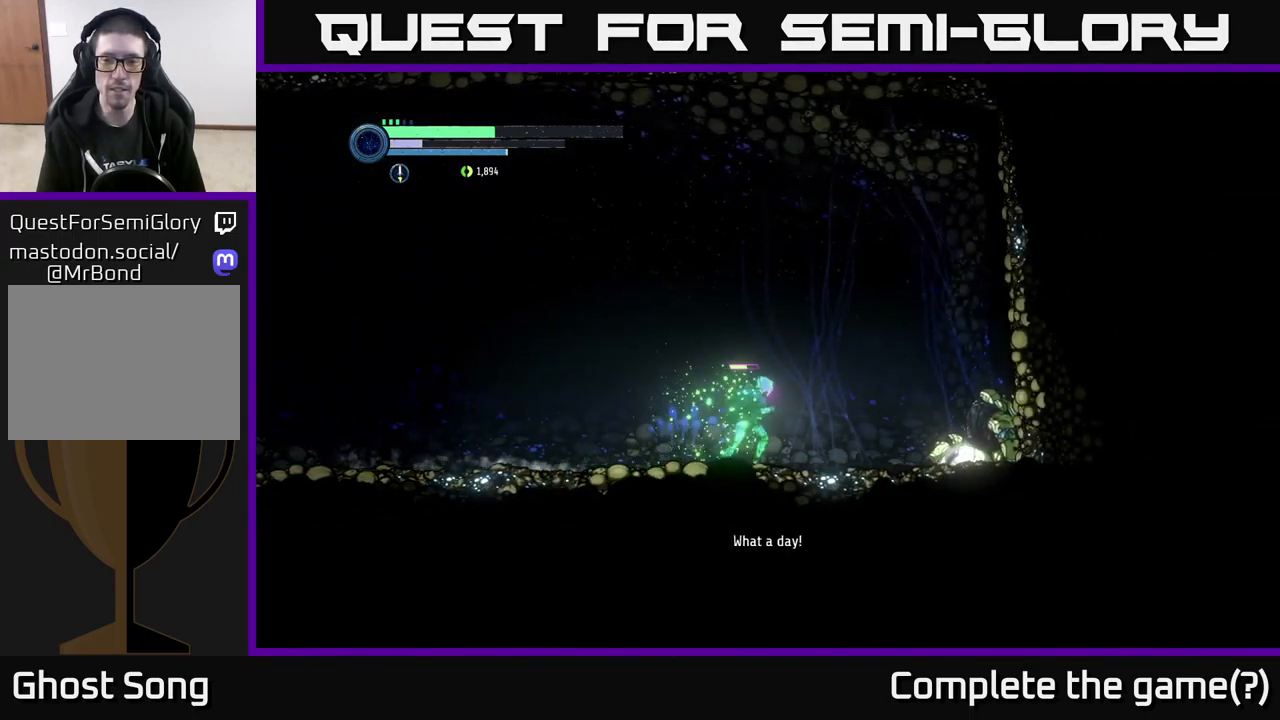
{"buttons": [], "left_stick": "center", "right_stick": "center", "events": [[450, "R2", "up"], [500, "left_stick", "center"]]}
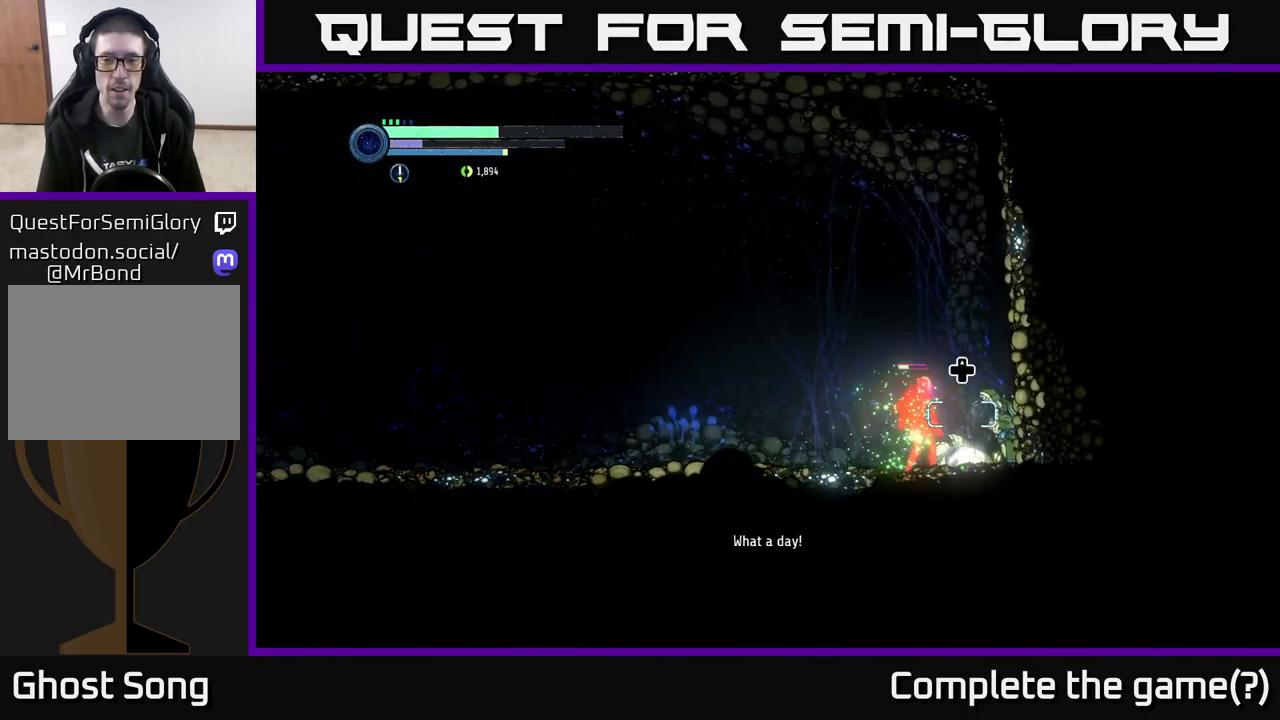
{"buttons": [], "left_stick": "center", "right_stick": "center", "events": [[117, "DPAD_UP", "down"], [250, "DPAD_UP", "up"]]}
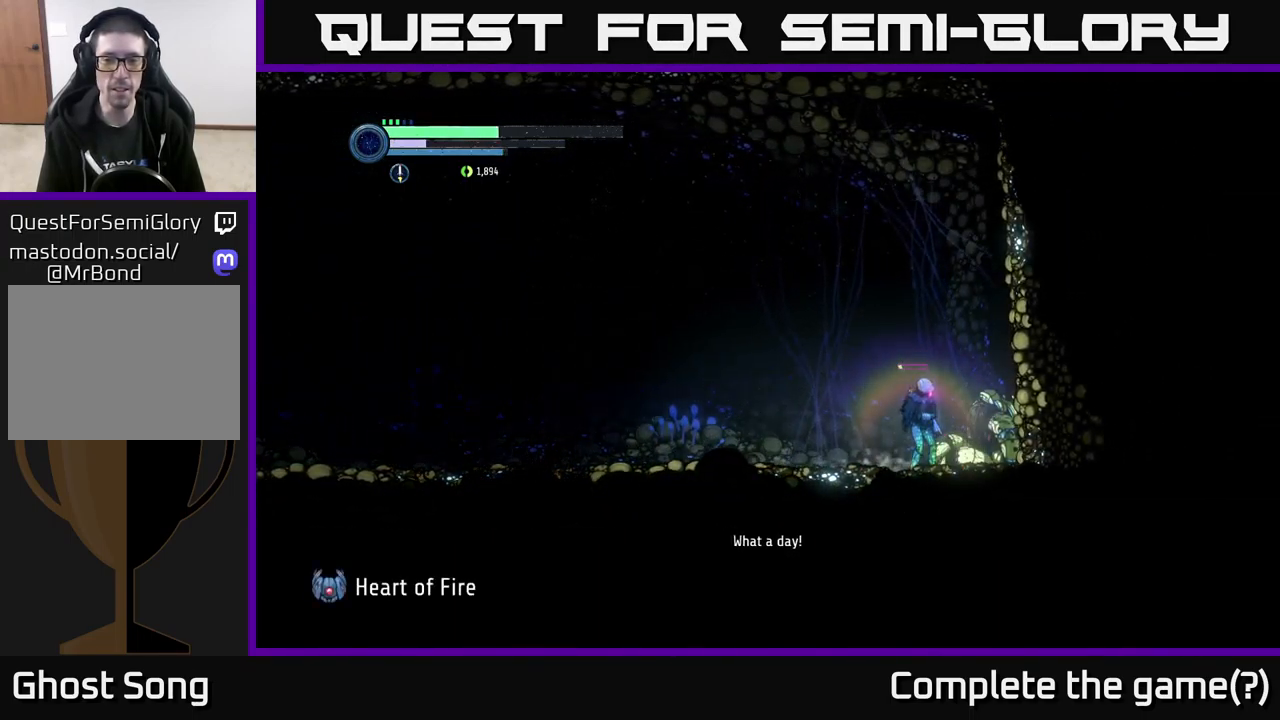
{"buttons": [], "left_stick": "center", "right_stick": "center", "events": []}
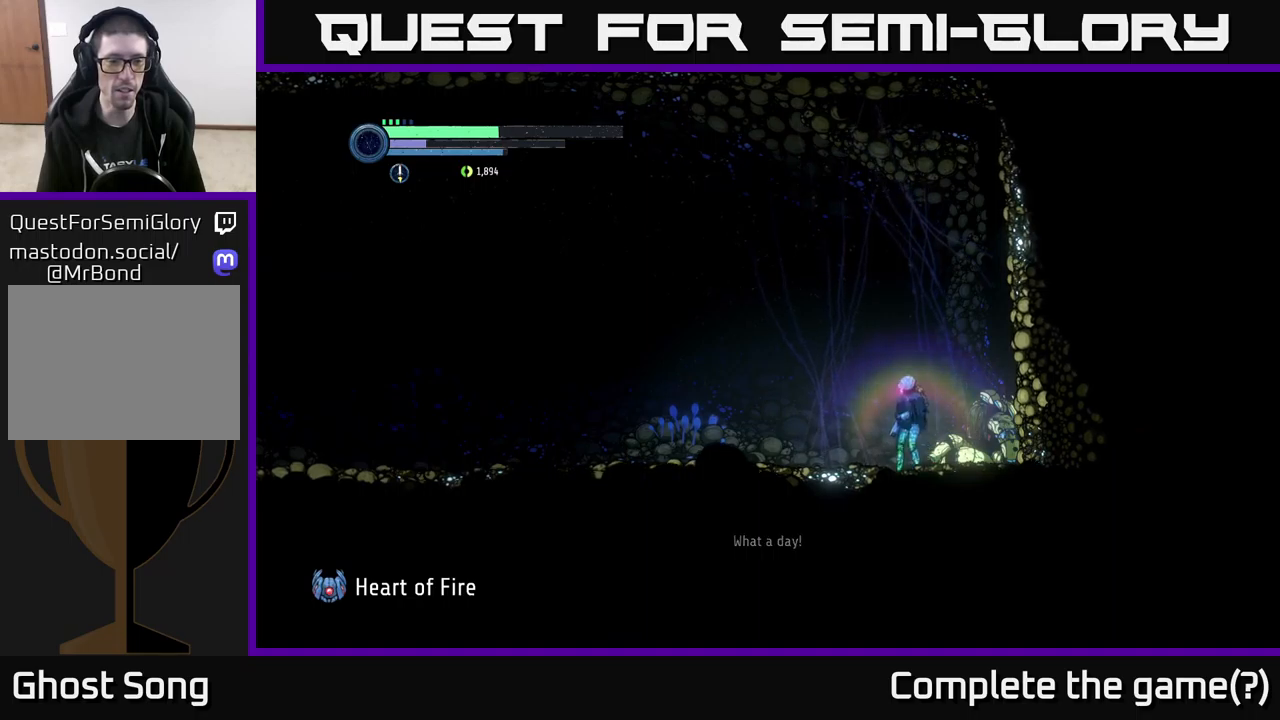
{"buttons": [], "left_stick": "left", "right_stick": "center", "events": [[17, "left_stick", "left"]]}
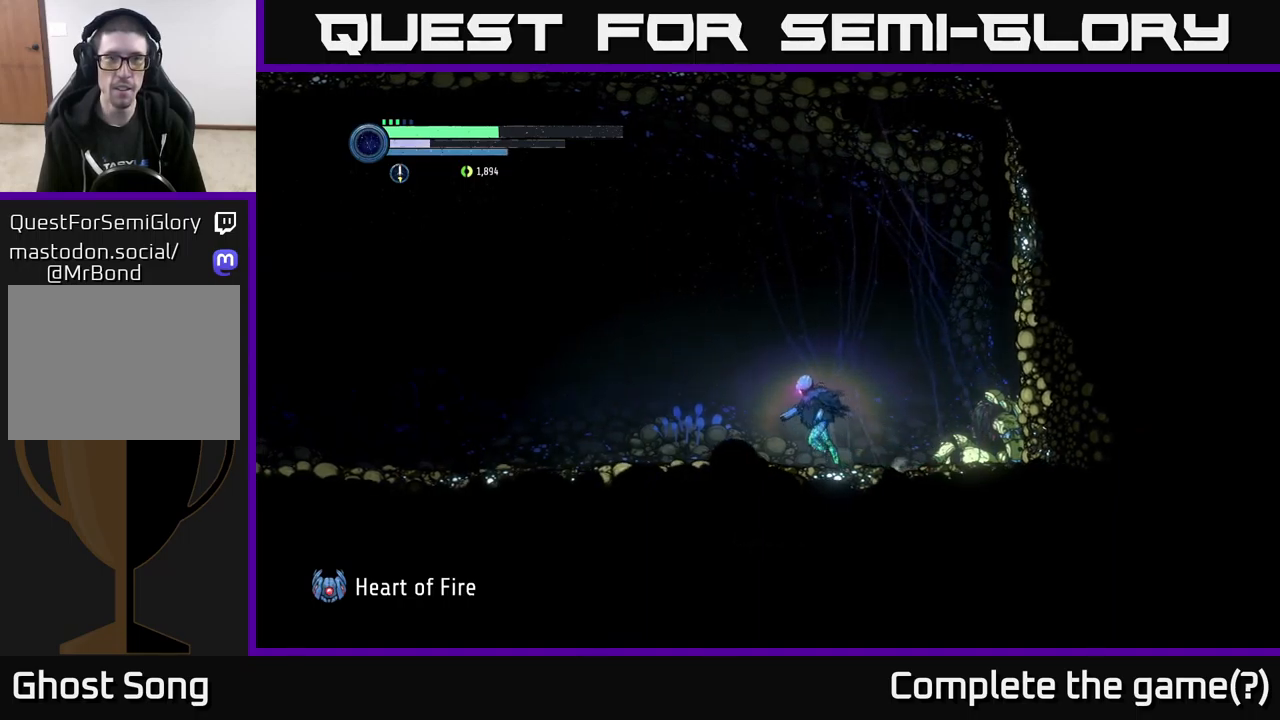
{"buttons": [], "left_stick": "center", "right_stick": "center", "events": [[67, "left_stick", "center"]]}
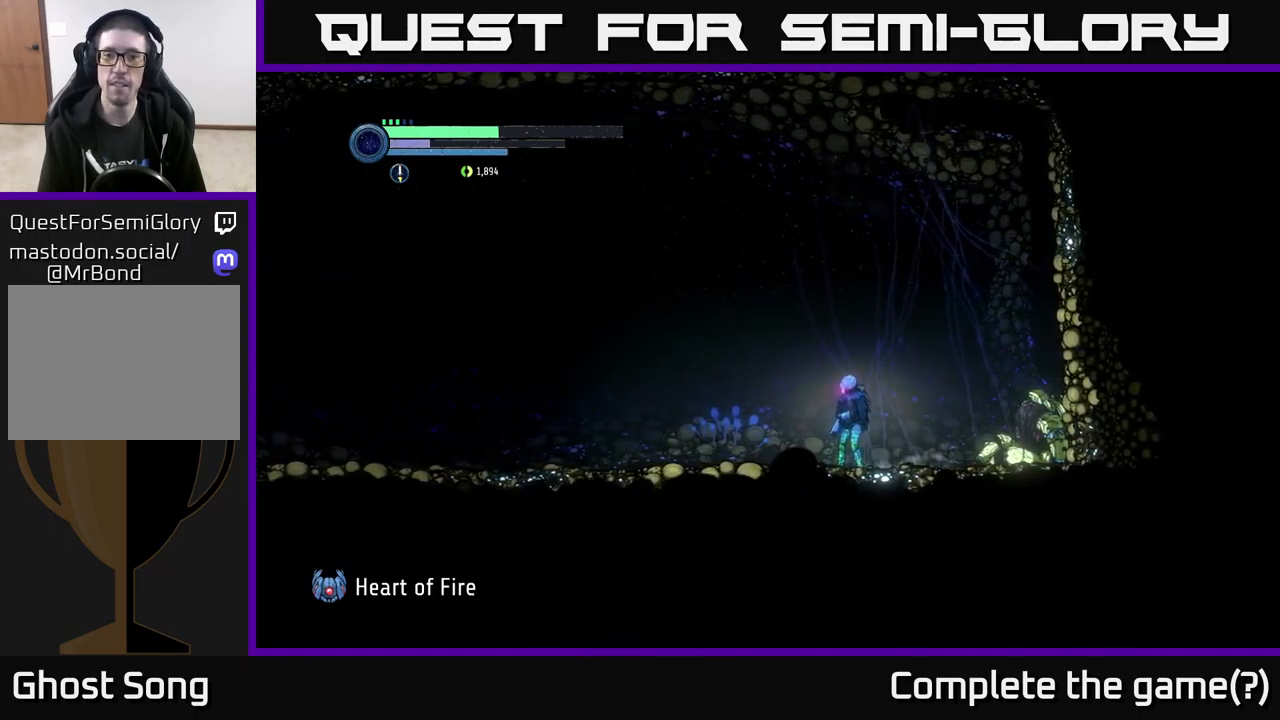
{"buttons": [], "left_stick": "center", "right_stick": "center", "events": [[350, "START", "down"], [450, "START", "up"]]}
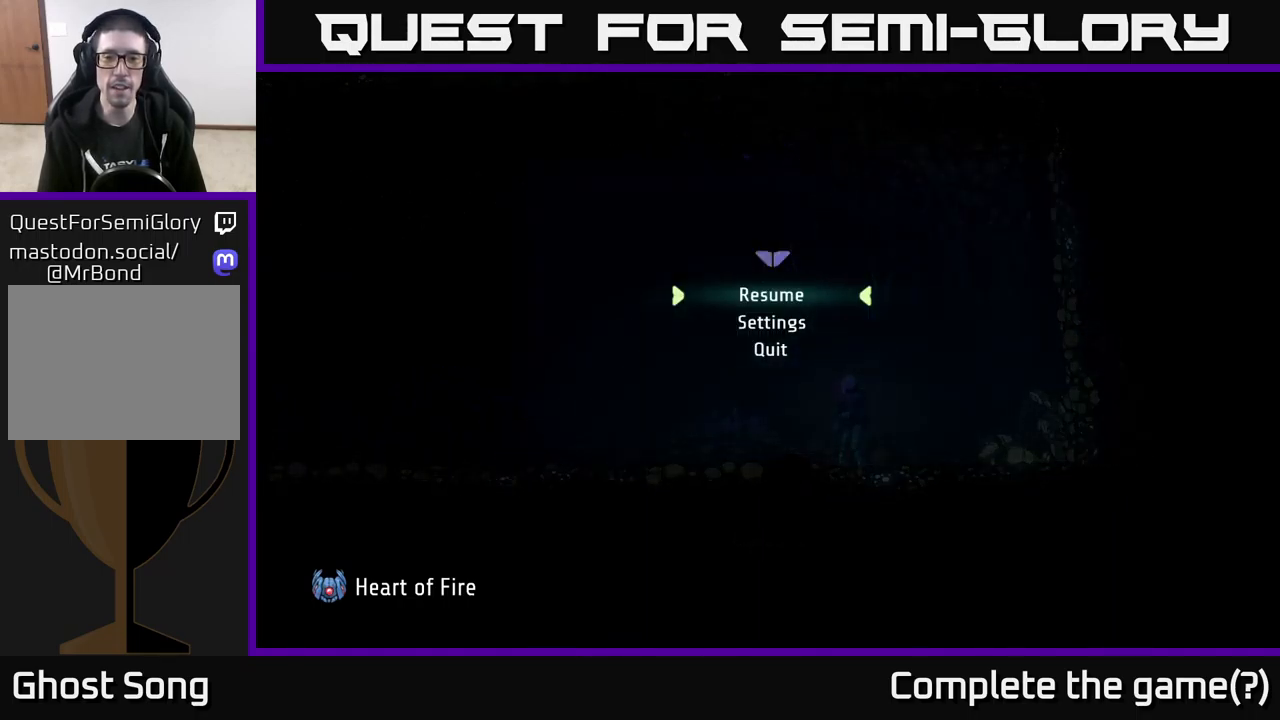
{"buttons": ["SELECT"], "left_stick": "center", "right_stick": "center", "events": [[234, "START", "down"], [317, "START", "up"], [500, "SELECT", "down"]]}
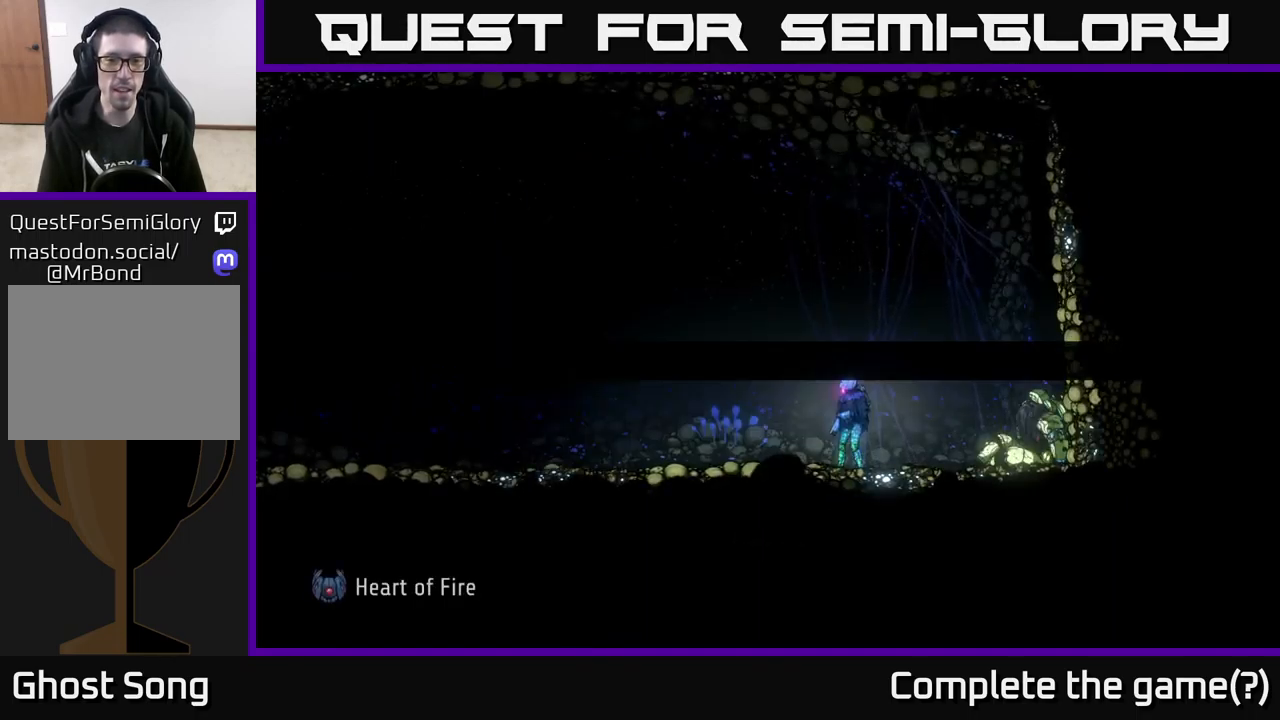
{"buttons": [], "left_stick": "center", "right_stick": "center", "events": [[100, "SELECT", "up"]]}
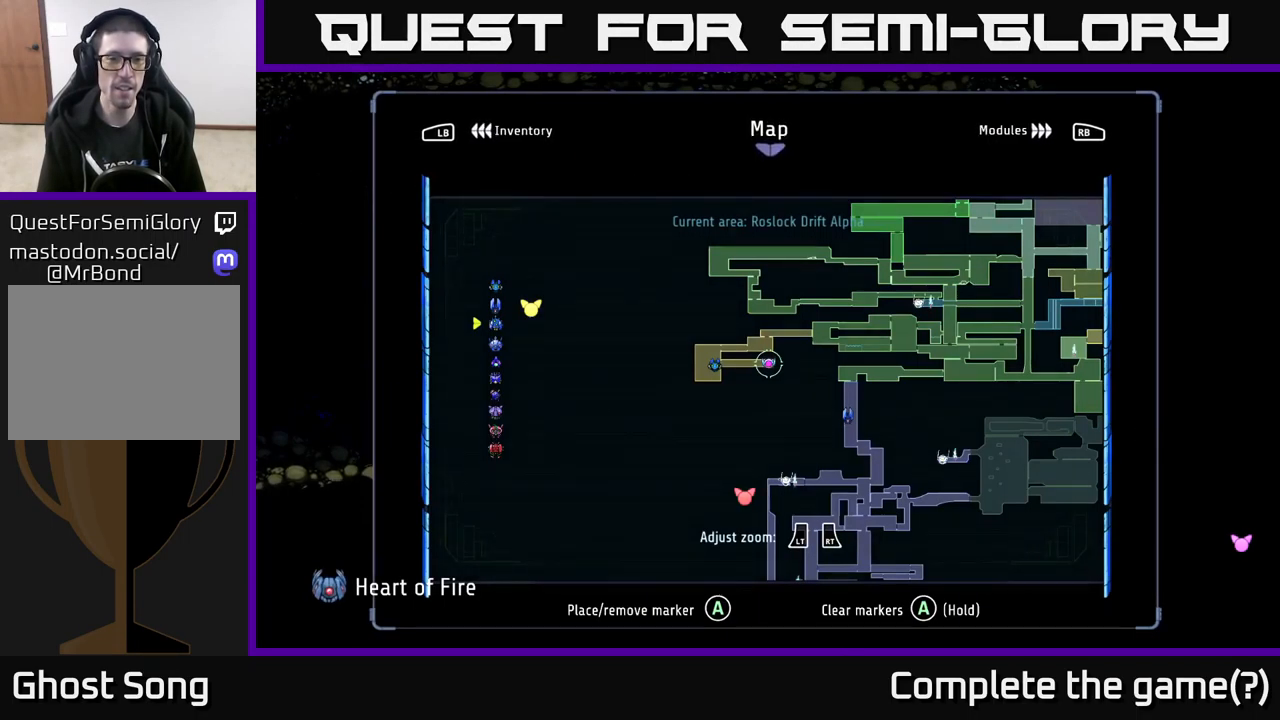
{"buttons": [], "left_stick": "center", "right_stick": "center", "events": []}
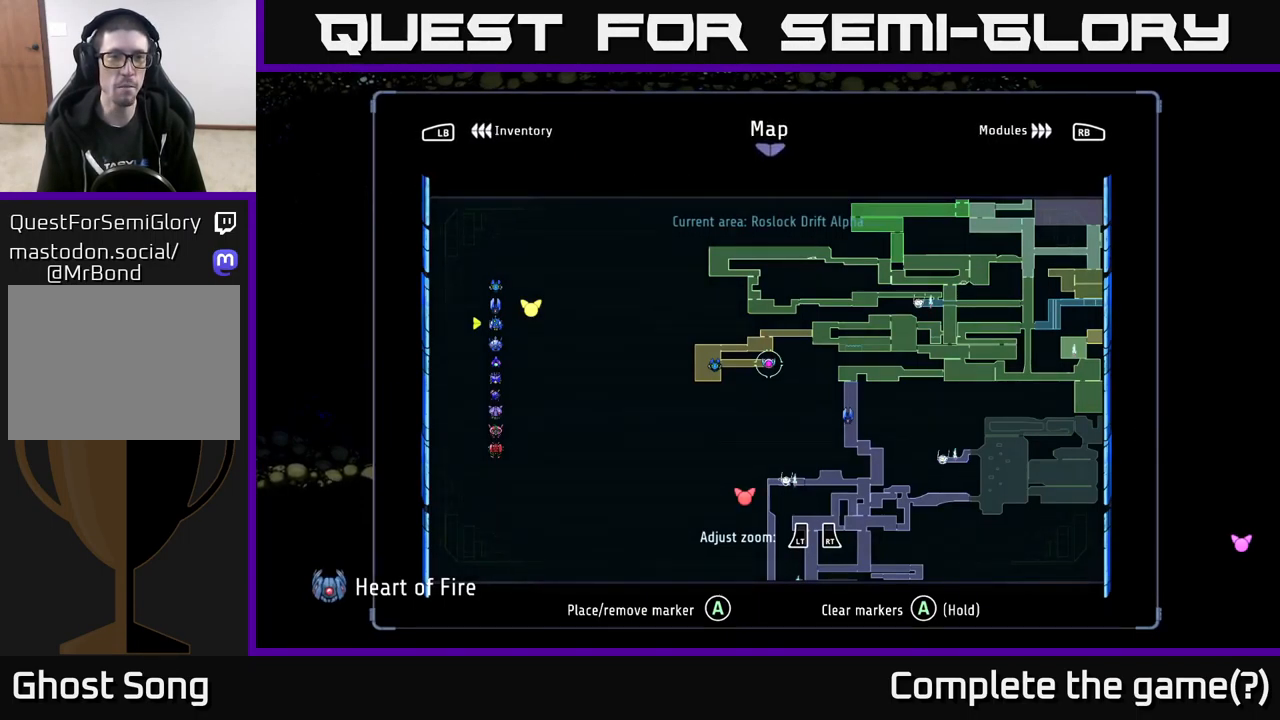
{"buttons": [], "left_stick": "center", "right_stick": "center", "events": [[217, "L1", "down"], [367, "L1", "up"]]}
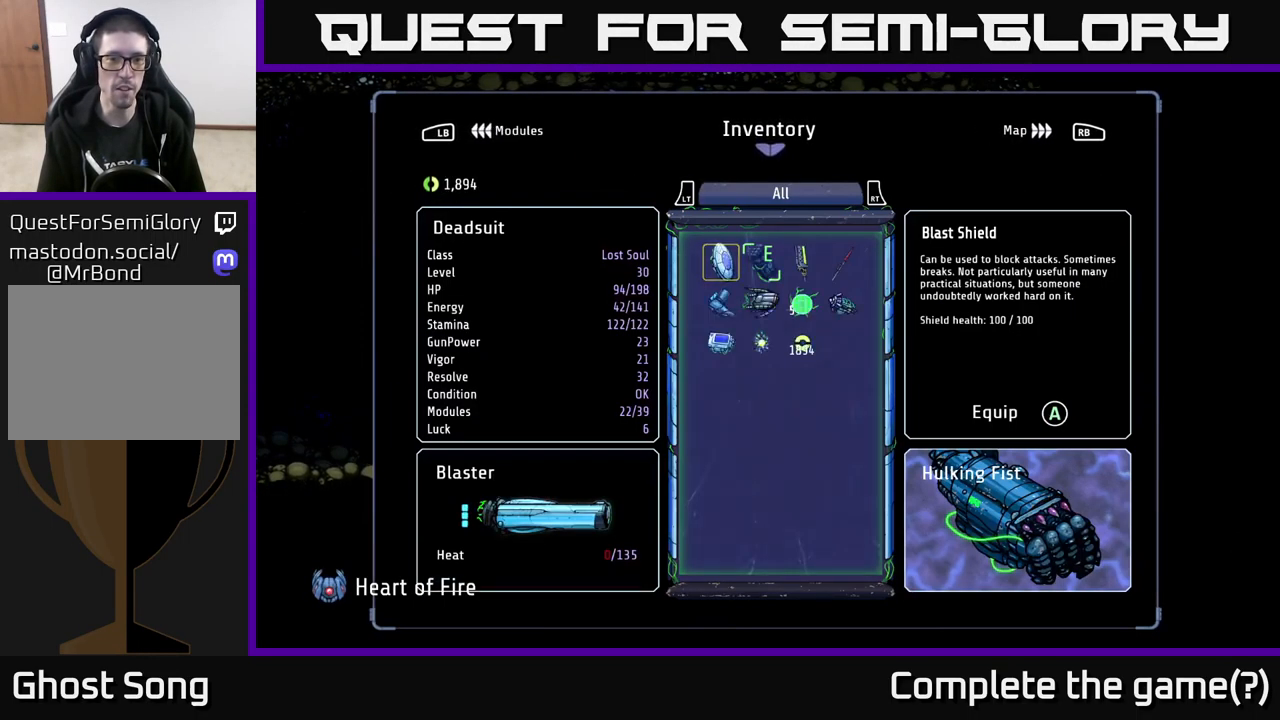
{"buttons": [], "left_stick": "center", "right_stick": "center", "events": []}
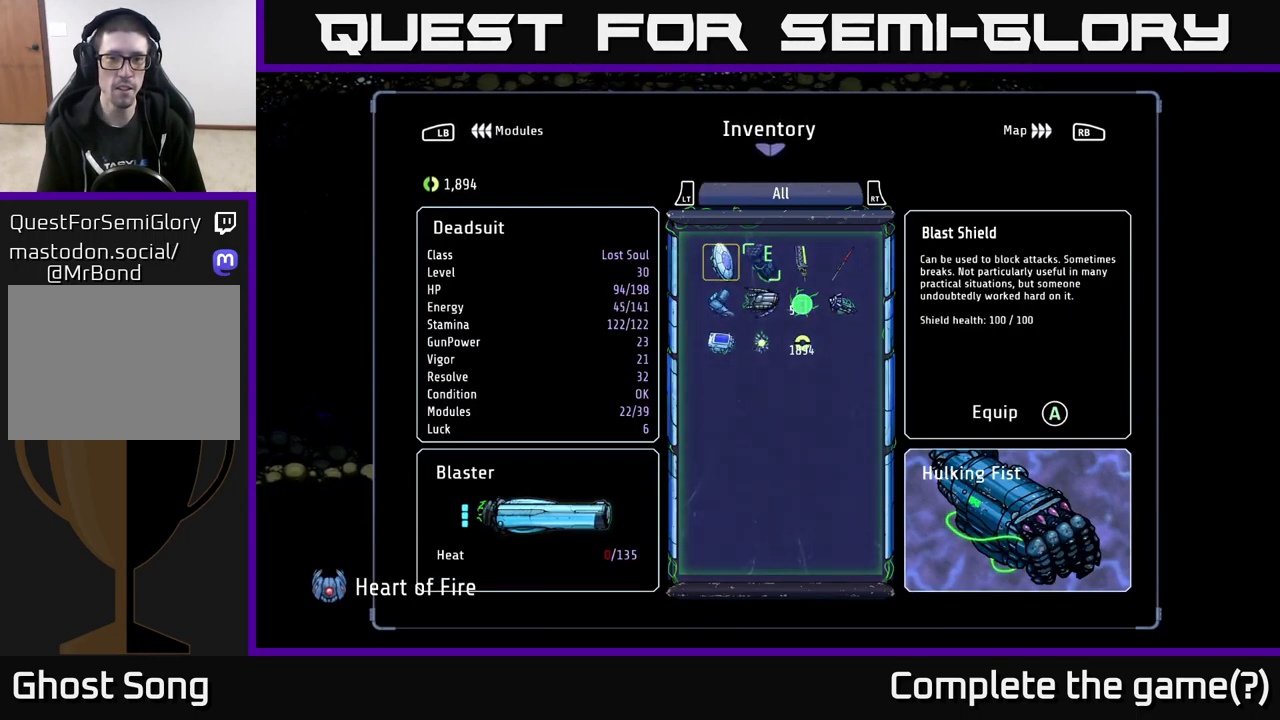
{"buttons": [], "left_stick": "center", "right_stick": "center", "events": []}